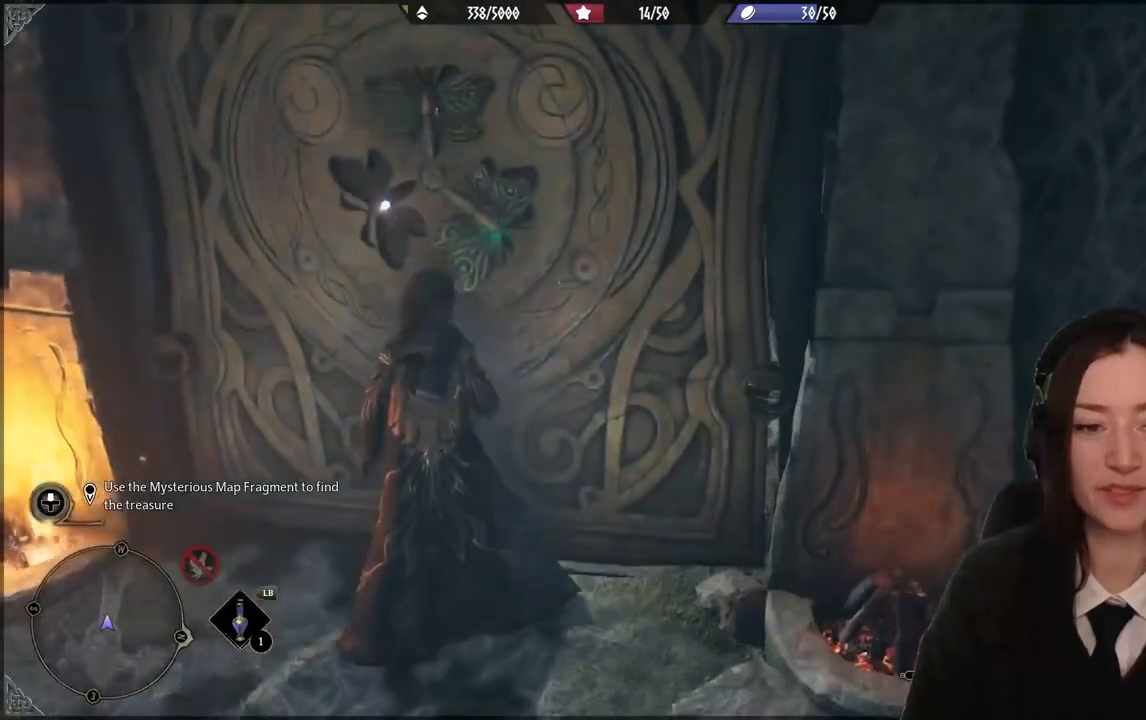
Gameplay with a controller (Xbox layout); each line is a JSON object with the inputs held at the frame after it (dt_ms = milliseconds from this image to that frame). "events" lists button and stick changes between this image and that frame as [ms after this image, input, new state], when the widget could be followed in between. Not read: DPAD_DOWN L3 R3.
{"dt_ms": 501, "buttons": [], "left_stick": "center", "right_stick": "left", "events": [[200, "right_stick", "left"]]}
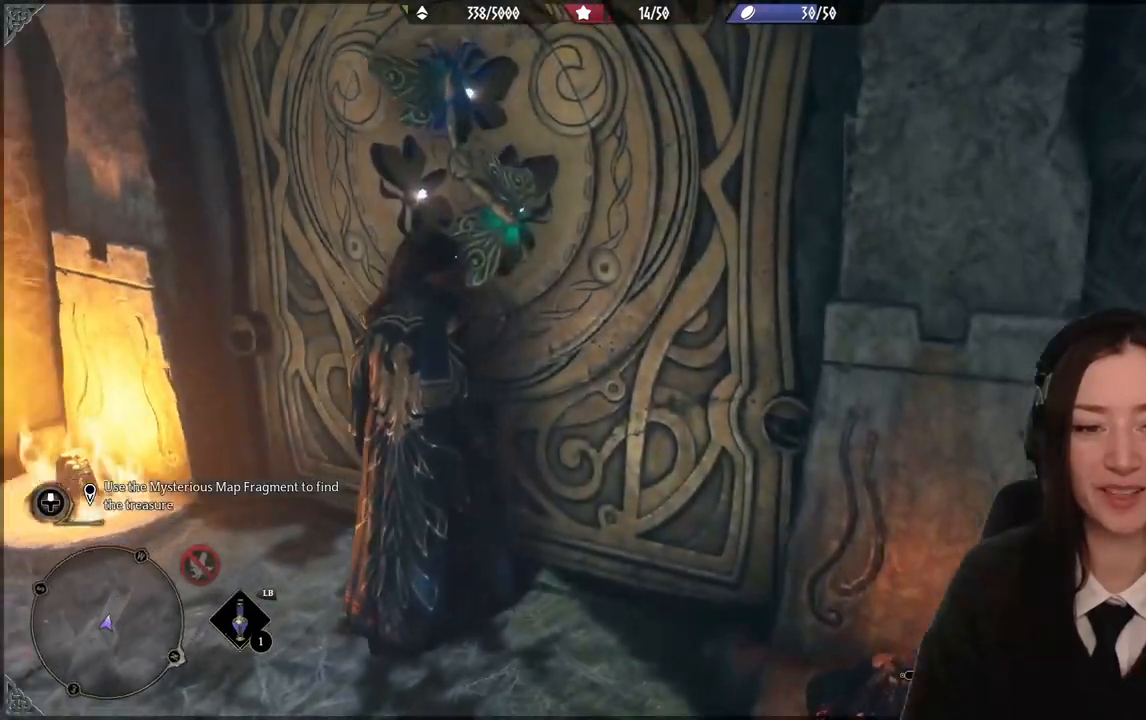
{"dt_ms": 500, "buttons": [], "left_stick": "center", "right_stick": "center", "events": [[133, "right_stick", "up-left"], [467, "right_stick", "center"]]}
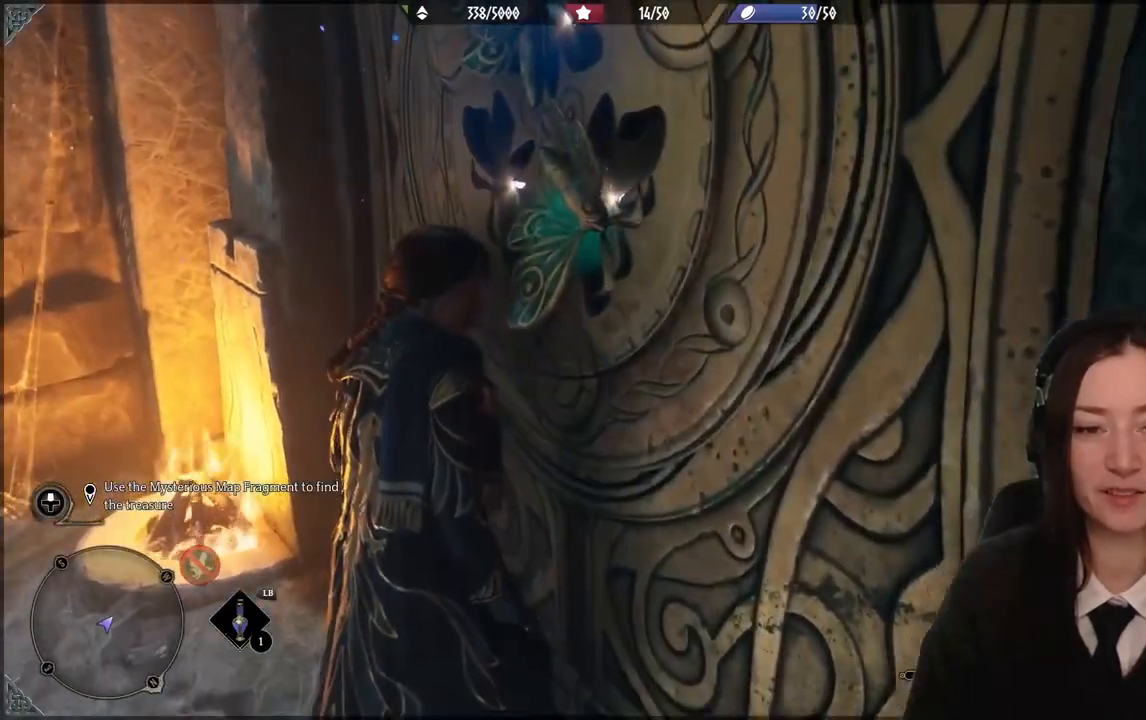
{"dt_ms": 501, "buttons": [], "left_stick": "center", "right_stick": "right", "events": [[300, "right_stick", "right"]]}
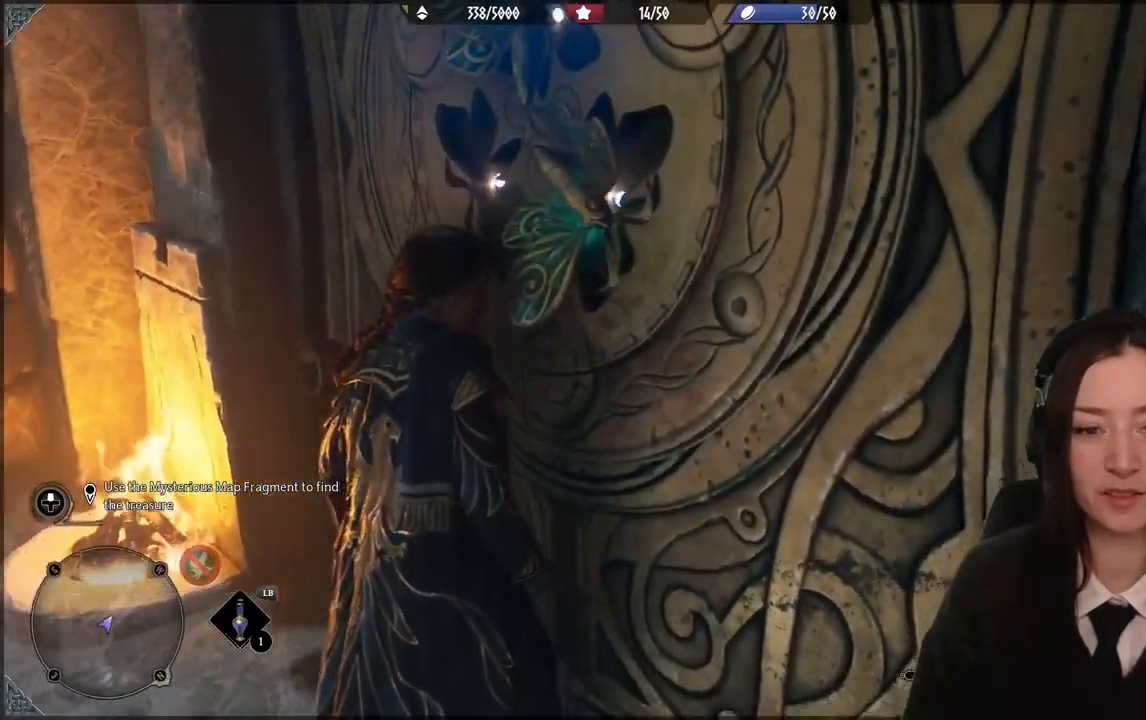
{"dt_ms": 500, "buttons": [], "left_stick": "down-left", "right_stick": "center", "events": [[200, "right_stick", "center"], [266, "left_stick", "down-left"]]}
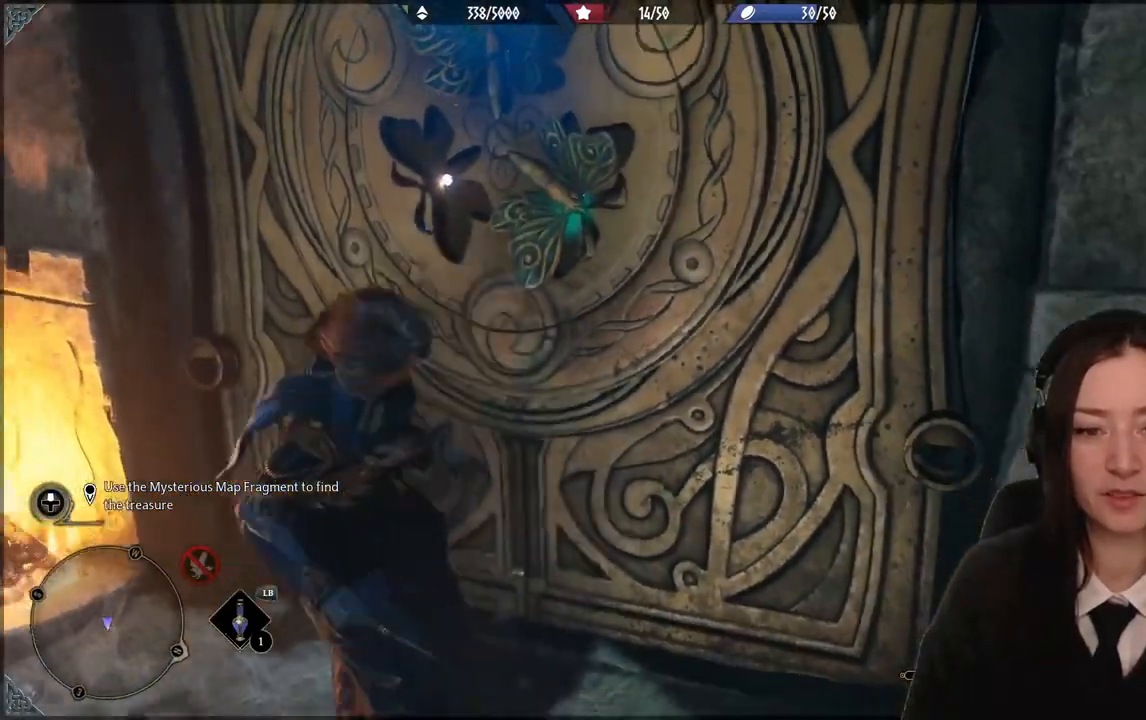
{"dt_ms": 500, "buttons": [], "left_stick": "center", "right_stick": "center", "events": [[400, "left_stick", "center"]]}
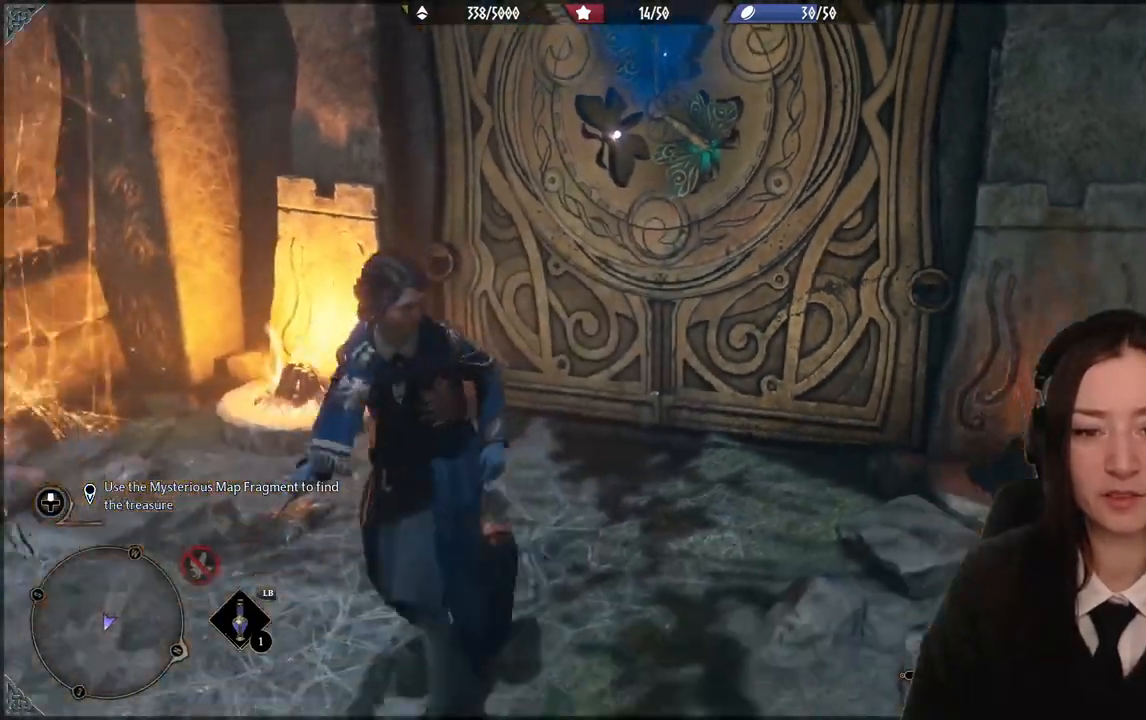
{"dt_ms": 501, "buttons": [], "left_stick": "center", "right_stick": "right", "events": [[34, "right_stick", "right"]]}
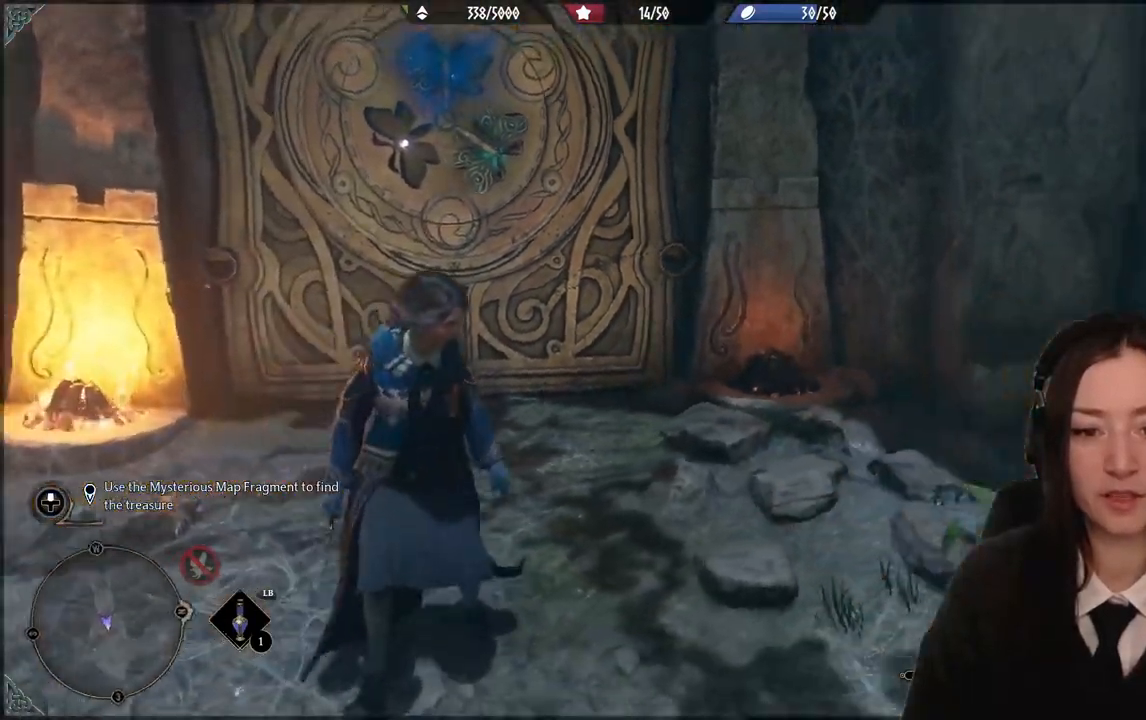
{"dt_ms": 501, "buttons": [], "left_stick": "center", "right_stick": "right", "events": []}
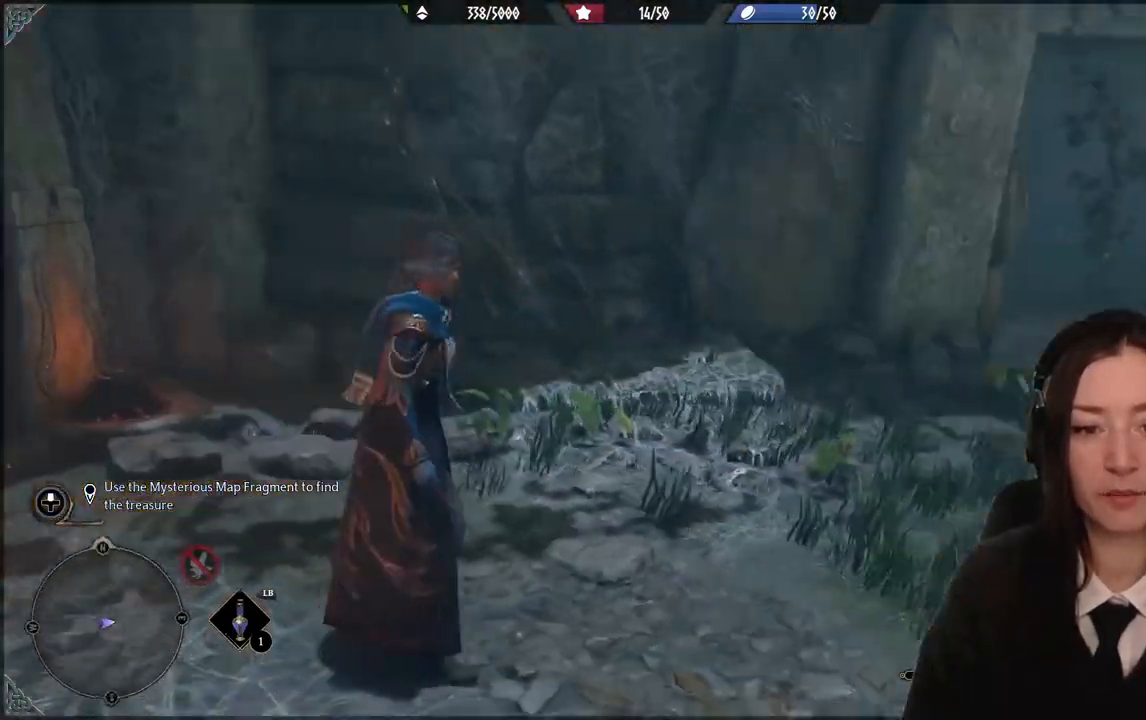
{"dt_ms": 1000, "buttons": [], "left_stick": "up-right", "right_stick": "center", "events": [[266, "right_stick", "center"], [533, "left_stick", "up-right"], [633, "right_stick", "down-left"], [834, "right_stick", "center"]]}
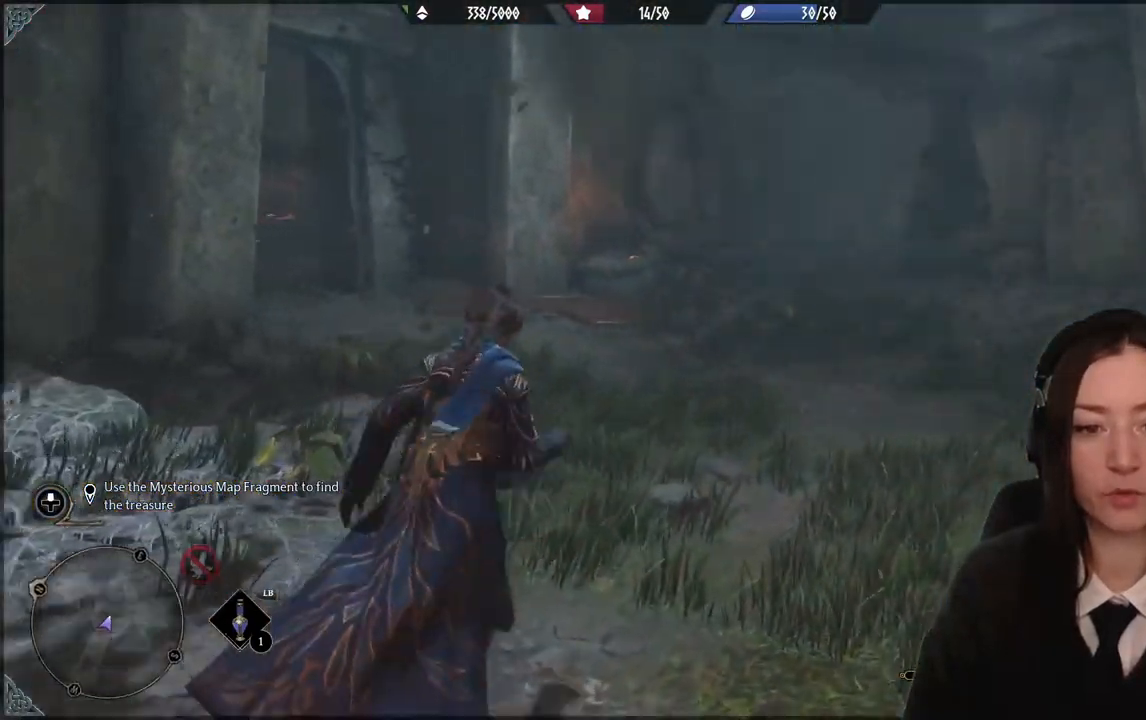
{"dt_ms": 501, "buttons": [], "left_stick": "up-right", "right_stick": "left", "events": [[401, "right_stick", "left"]]}